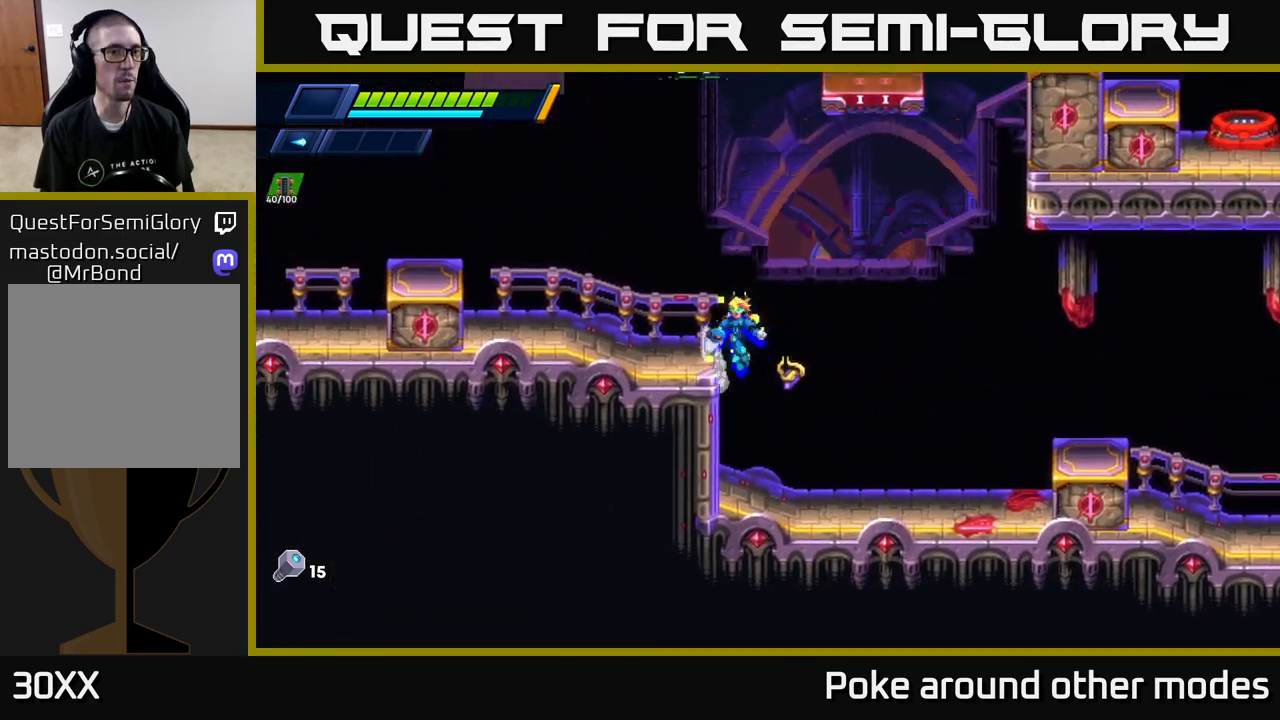
Gameplay with a controller (Xbox layout); each line is a JSON object with the inputs held at the frame after it. "events" lists button and stick changes between this image and that frame as [ms after this image, input, new state], when the widget could be followed in between.
{"buttons": ["R2"], "left_stick": "left", "right_stick": "center", "events": [[100, "A", "up"], [117, "R2", "up"], [467, "R2", "down"]]}
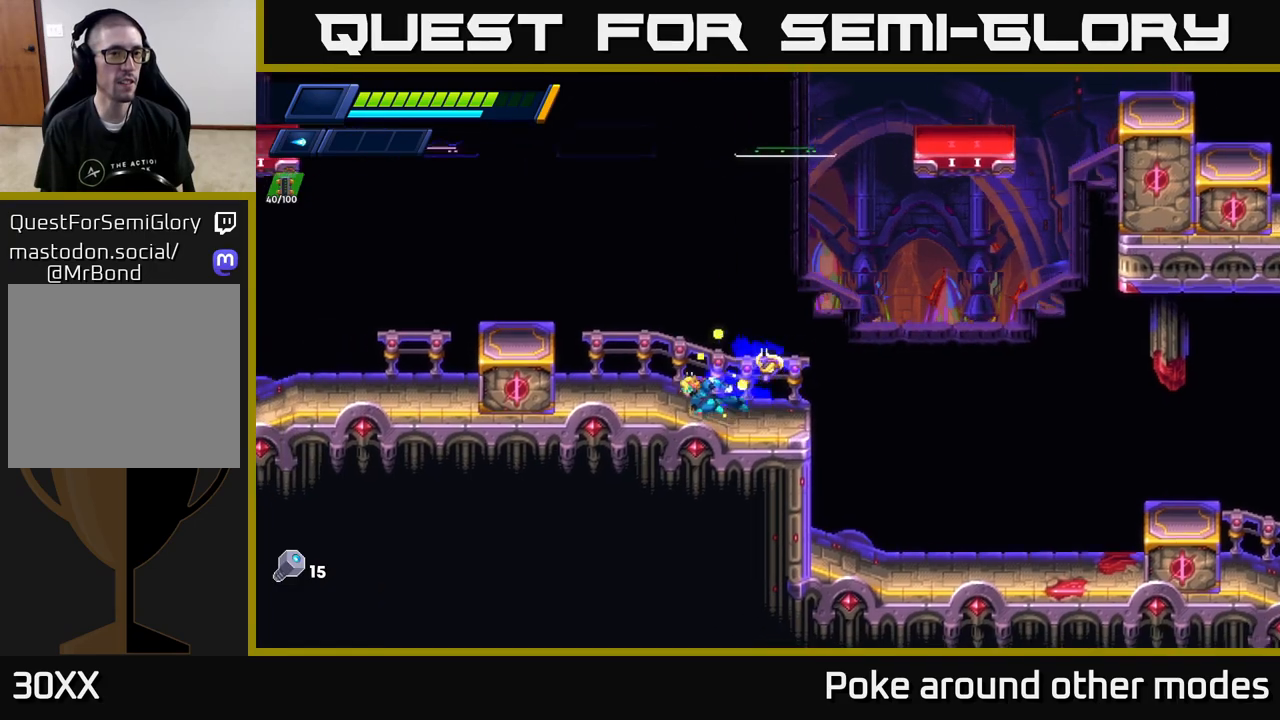
{"buttons": ["R2"], "left_stick": "left", "right_stick": "center", "events": [[83, "A", "down"], [333, "A", "up"]]}
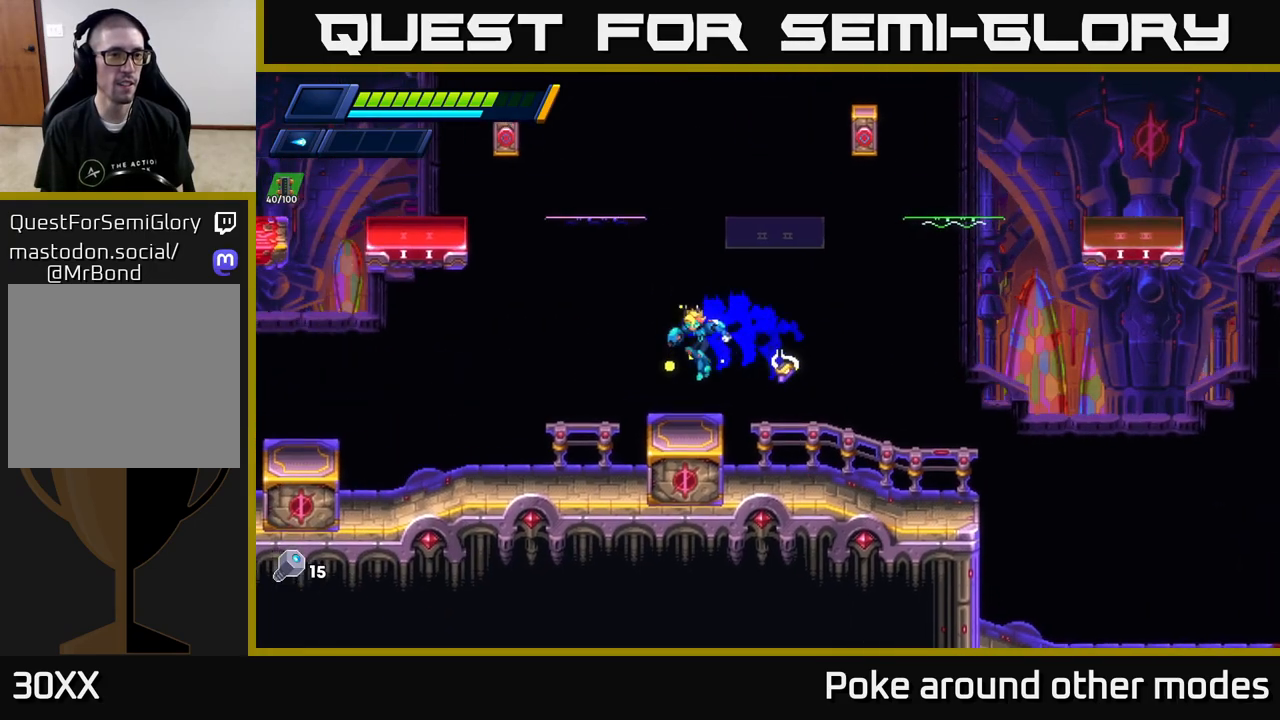
{"buttons": ["R2"], "left_stick": "left", "right_stick": "center", "events": [[33, "R2", "up"], [167, "R2", "down"]]}
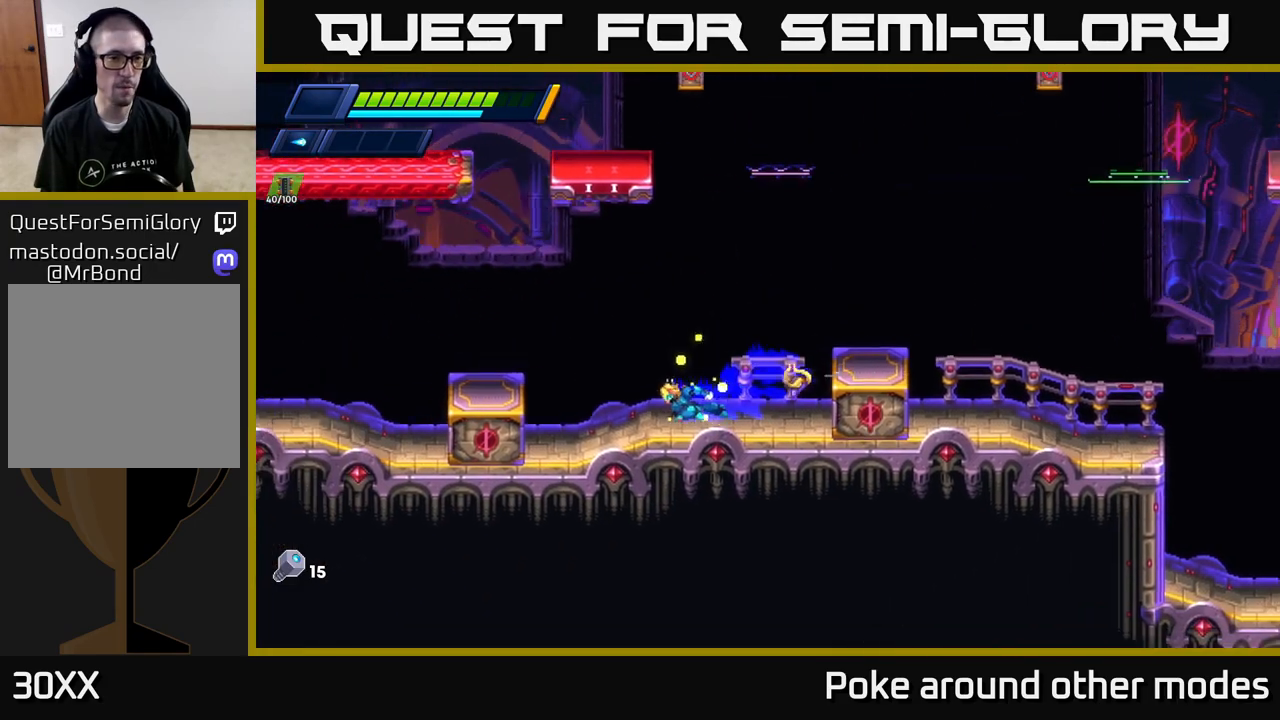
{"buttons": [], "left_stick": "left", "right_stick": "center", "events": [[50, "A", "down"], [233, "A", "up"], [417, "R2", "up"]]}
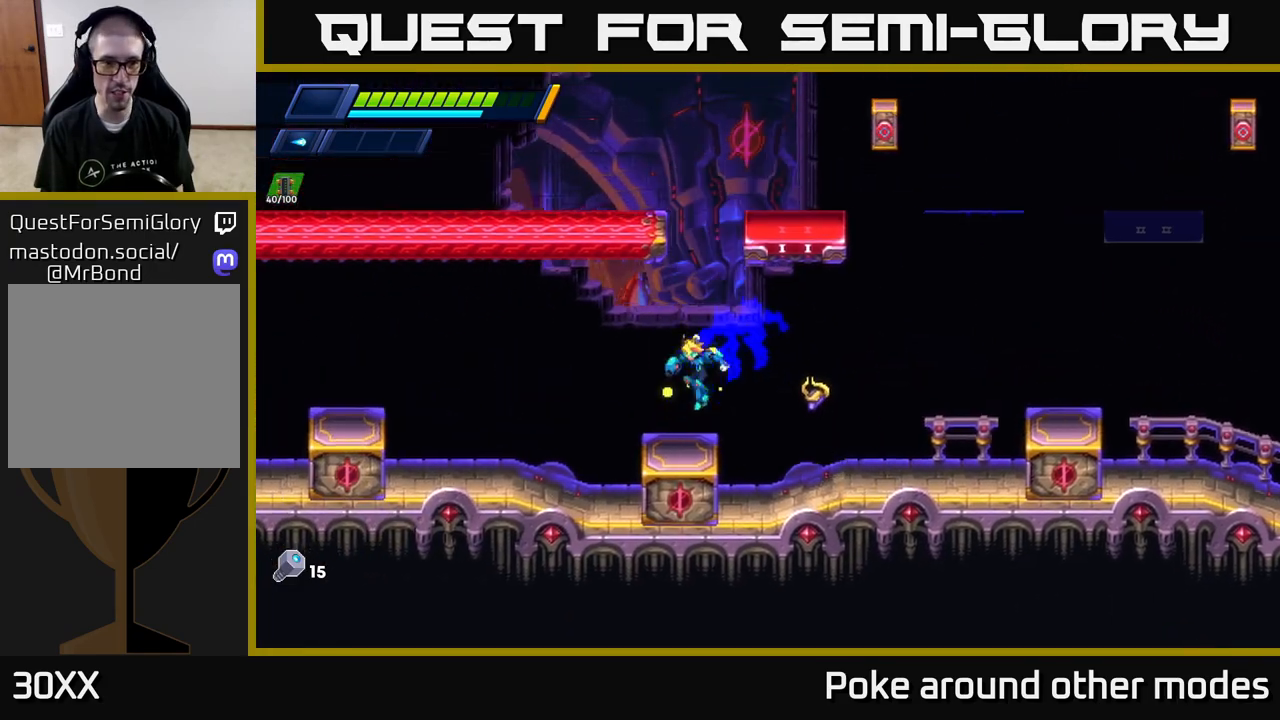
{"buttons": ["A", "R2"], "left_stick": "left", "right_stick": "center", "events": [[133, "R2", "down"], [200, "A", "down"]]}
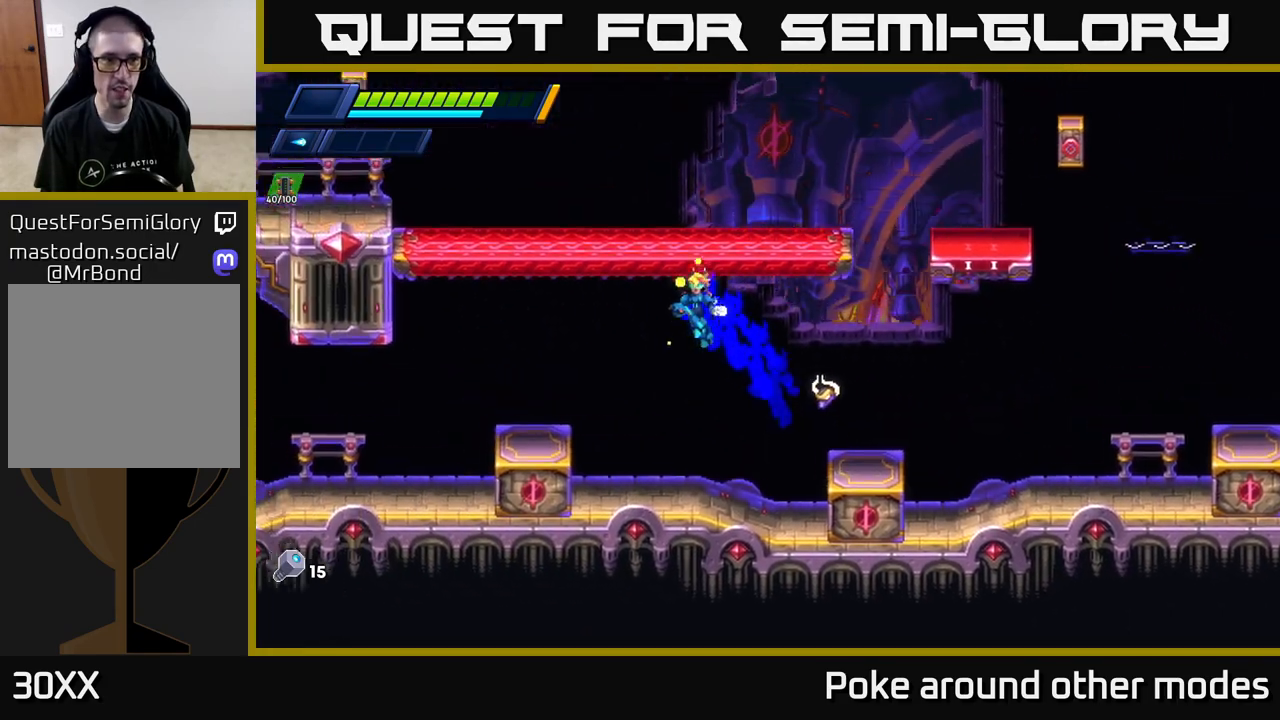
{"buttons": ["R2"], "left_stick": "left", "right_stick": "center", "events": [[200, "A", "up"], [250, "R2", "up"], [400, "R2", "down"]]}
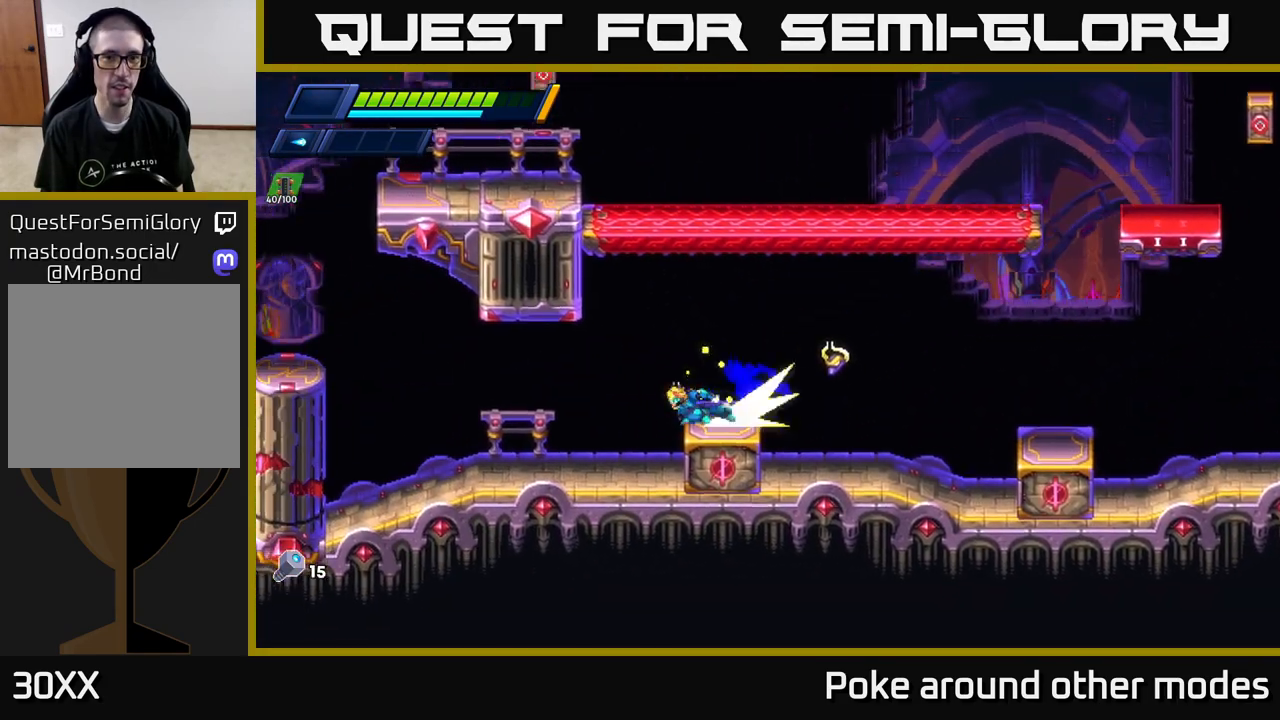
{"buttons": ["R2"], "left_stick": "left", "right_stick": "center", "events": []}
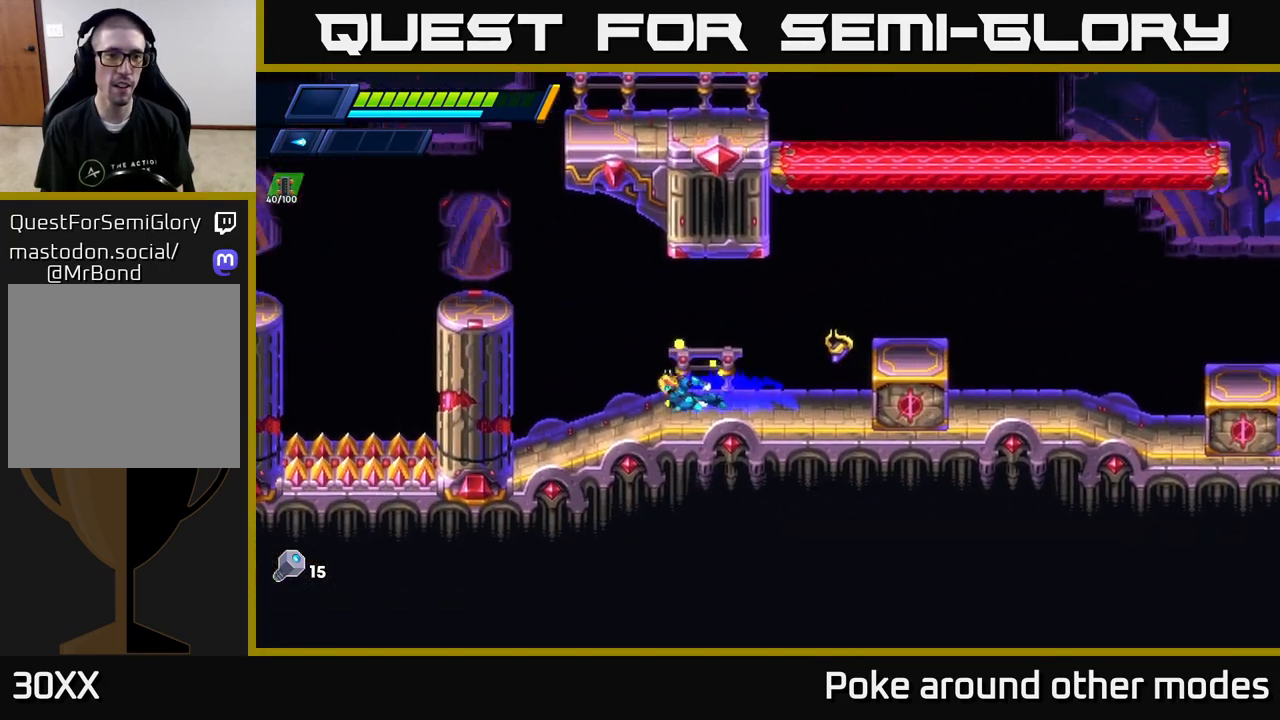
{"buttons": [], "left_stick": "left", "right_stick": "center", "events": [[33, "A", "down"], [400, "A", "up"], [417, "R2", "up"]]}
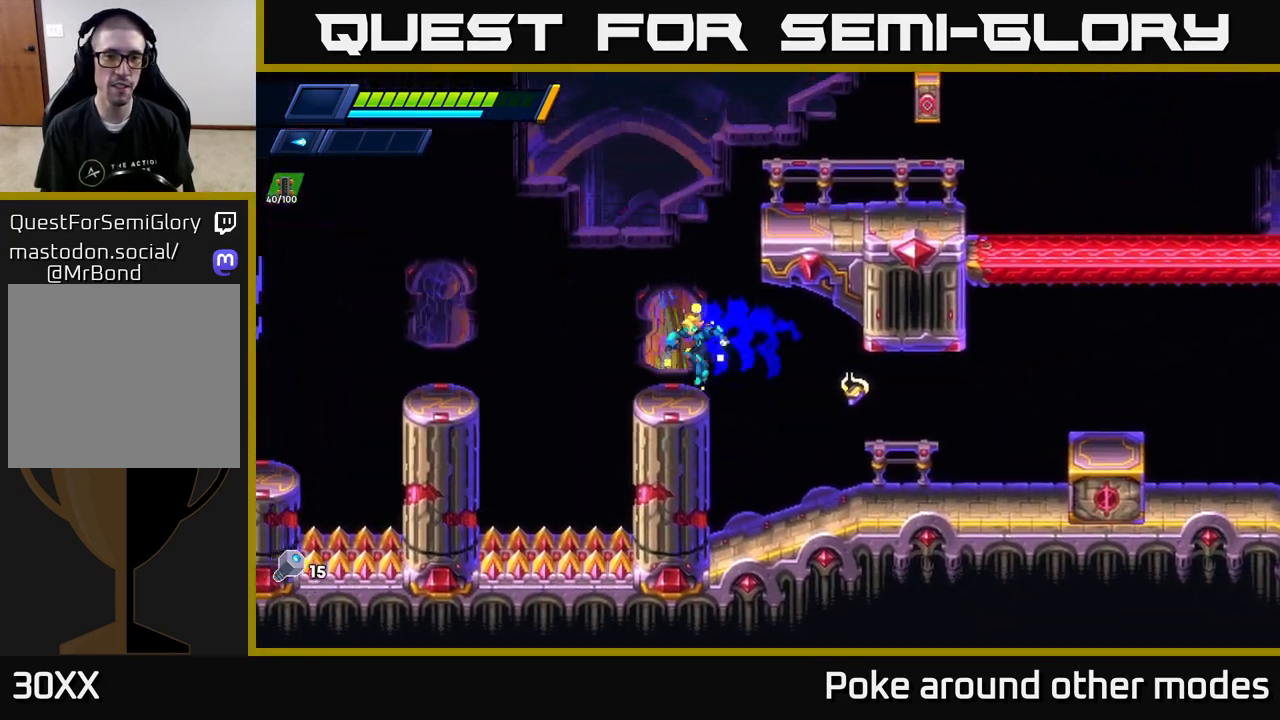
{"buttons": ["A", "R2"], "left_stick": "right", "right_stick": "center", "events": [[100, "left_stick", "right"], [133, "A", "down"], [133, "R2", "down"], [317, "A", "up"], [400, "A", "down"]]}
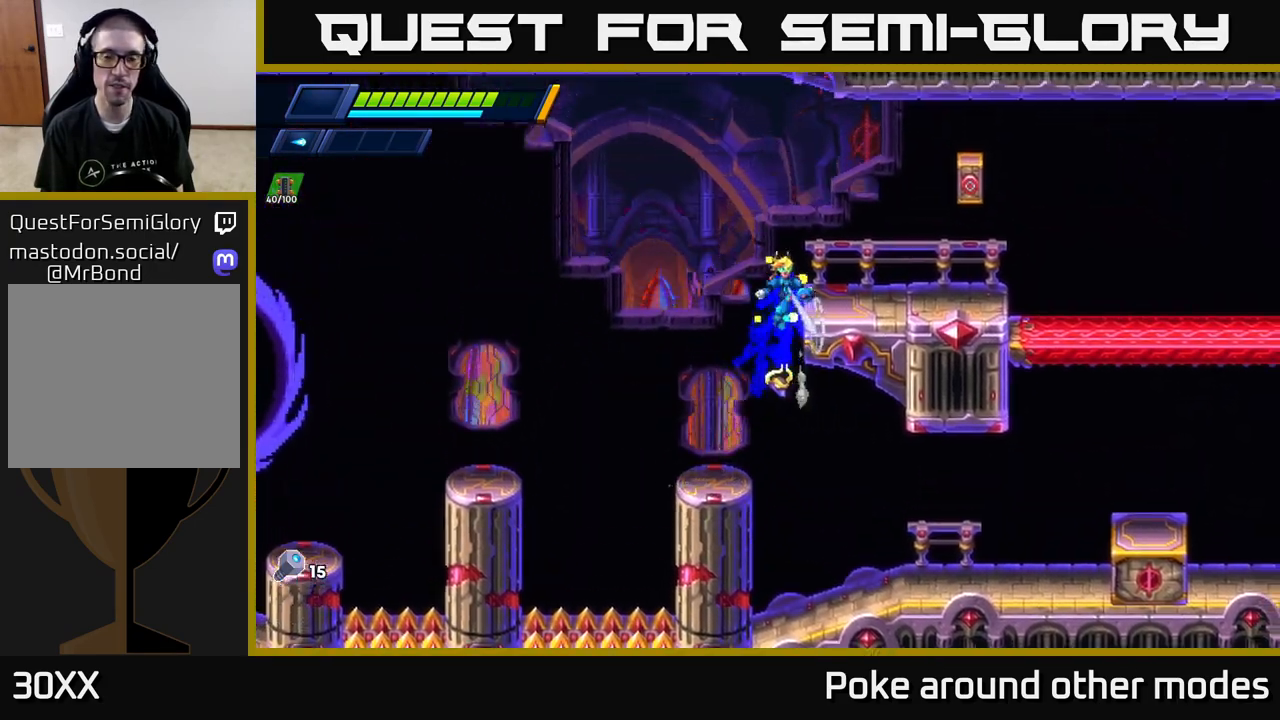
{"buttons": ["R2"], "left_stick": "right", "right_stick": "center", "events": [[200, "A", "up"], [217, "R2", "up"], [433, "R2", "down"]]}
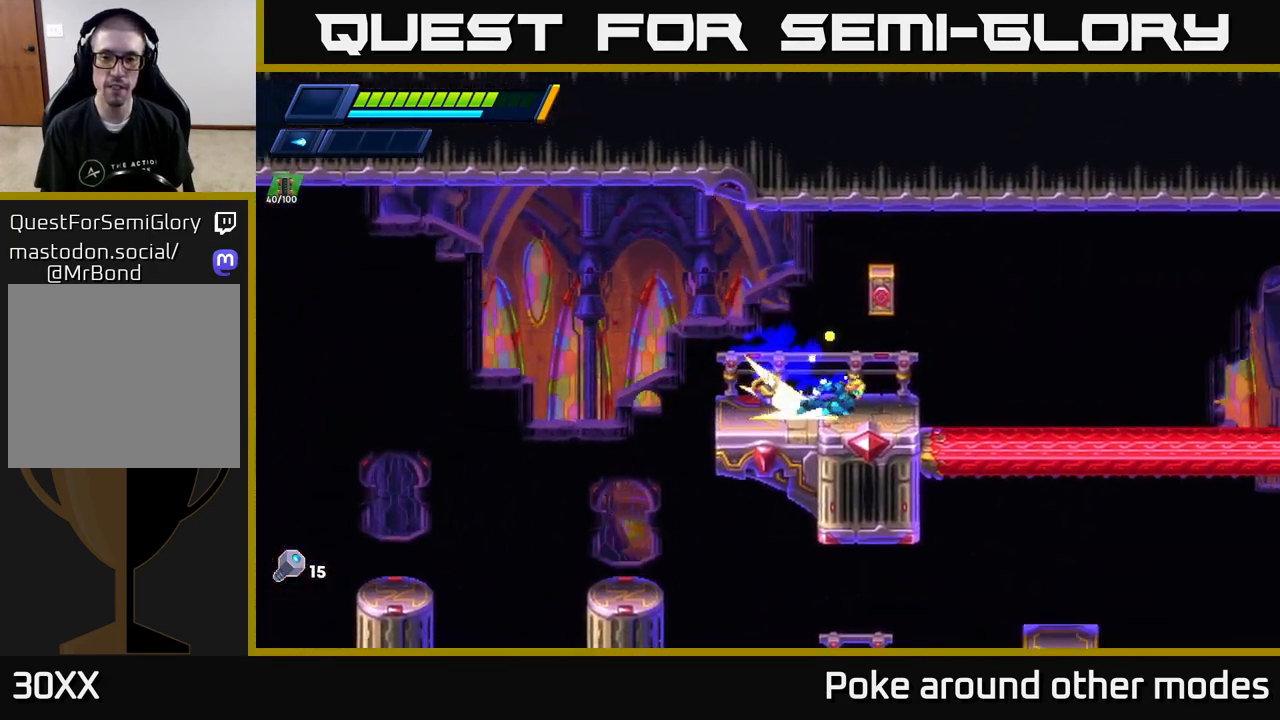
{"buttons": ["R2"], "left_stick": "right", "right_stick": "center", "events": [[117, "R2", "up"], [183, "R2", "down"]]}
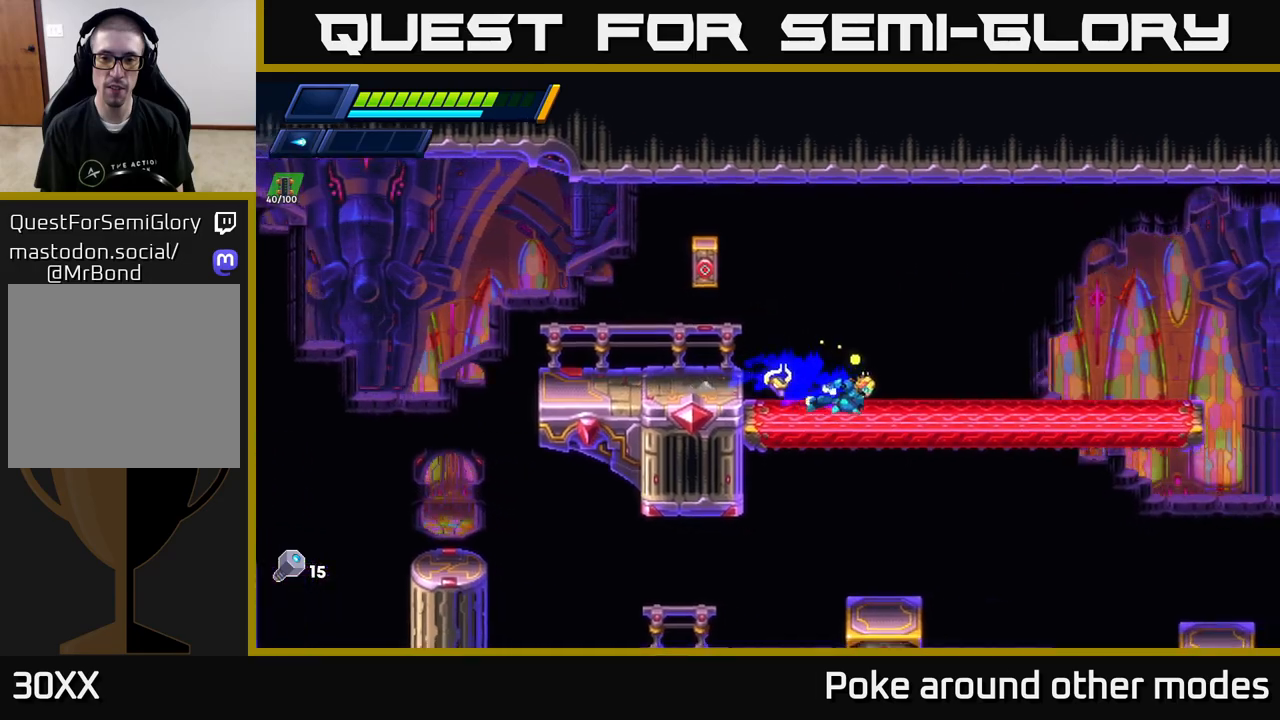
{"buttons": ["R2"], "left_stick": "right", "right_stick": "center", "events": []}
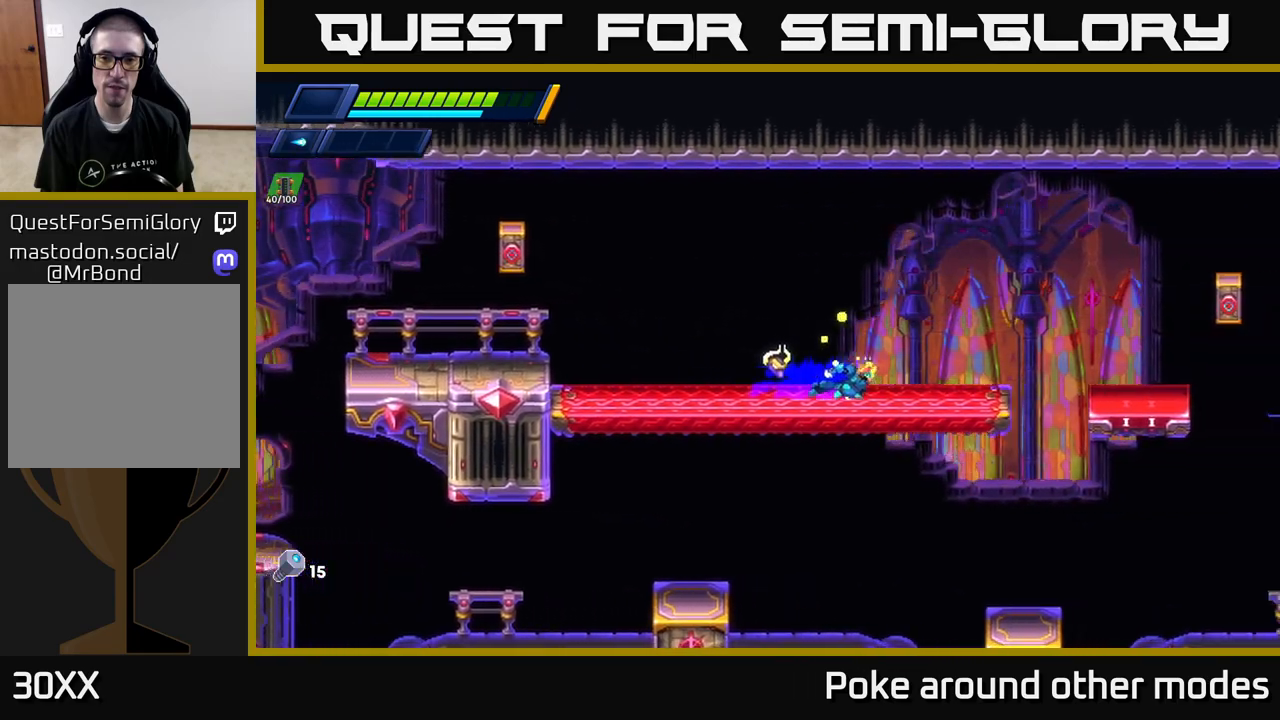
{"buttons": [], "left_stick": "right", "right_stick": "center", "events": [[50, "R2", "up"], [100, "left_stick", "up-left"], [183, "A", "down"], [217, "X", "down"], [317, "A", "up"], [333, "X", "up"], [333, "left_stick", "right"]]}
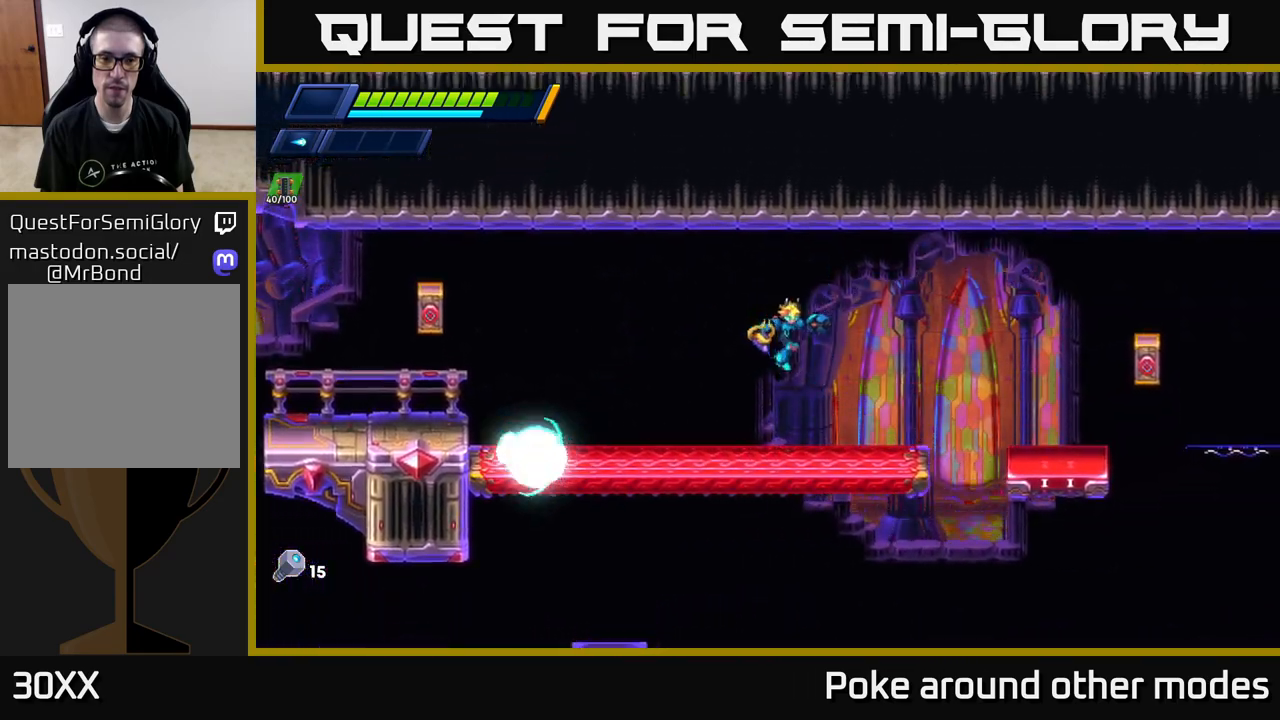
{"buttons": [], "left_stick": "right", "right_stick": "center", "events": [[283, "R2", "down"], [300, "A", "down"], [450, "A", "up"], [450, "R2", "up"]]}
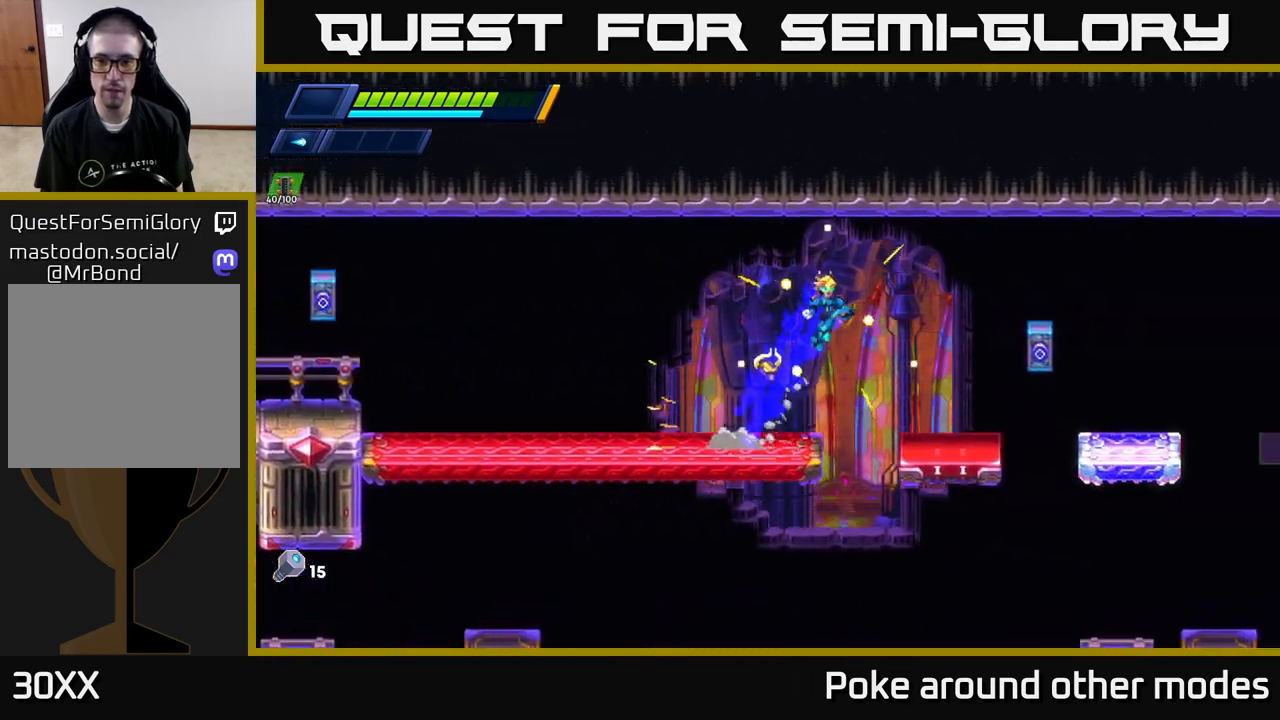
{"buttons": ["A", "R2"], "left_stick": "right", "right_stick": "center", "events": [[417, "A", "down"], [433, "R2", "down"]]}
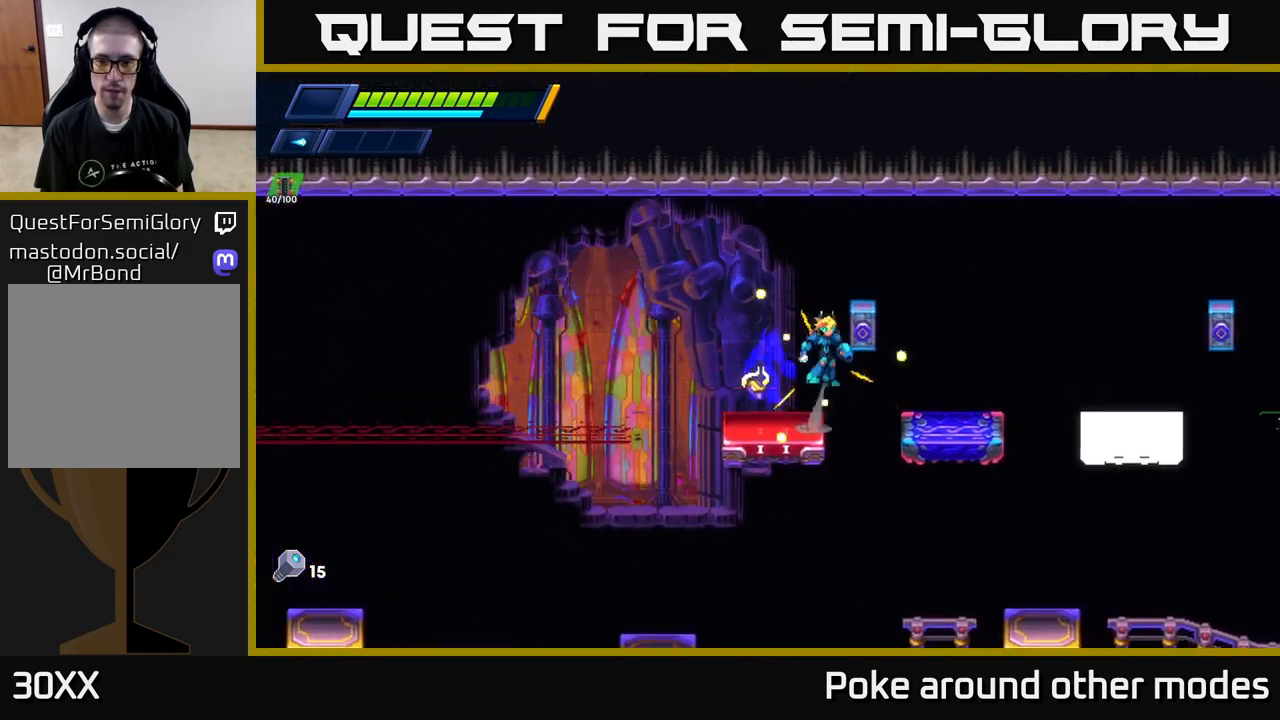
{"buttons": [], "left_stick": "center", "right_stick": "center", "events": [[50, "R2", "up"], [67, "A", "up"], [483, "left_stick", "center"]]}
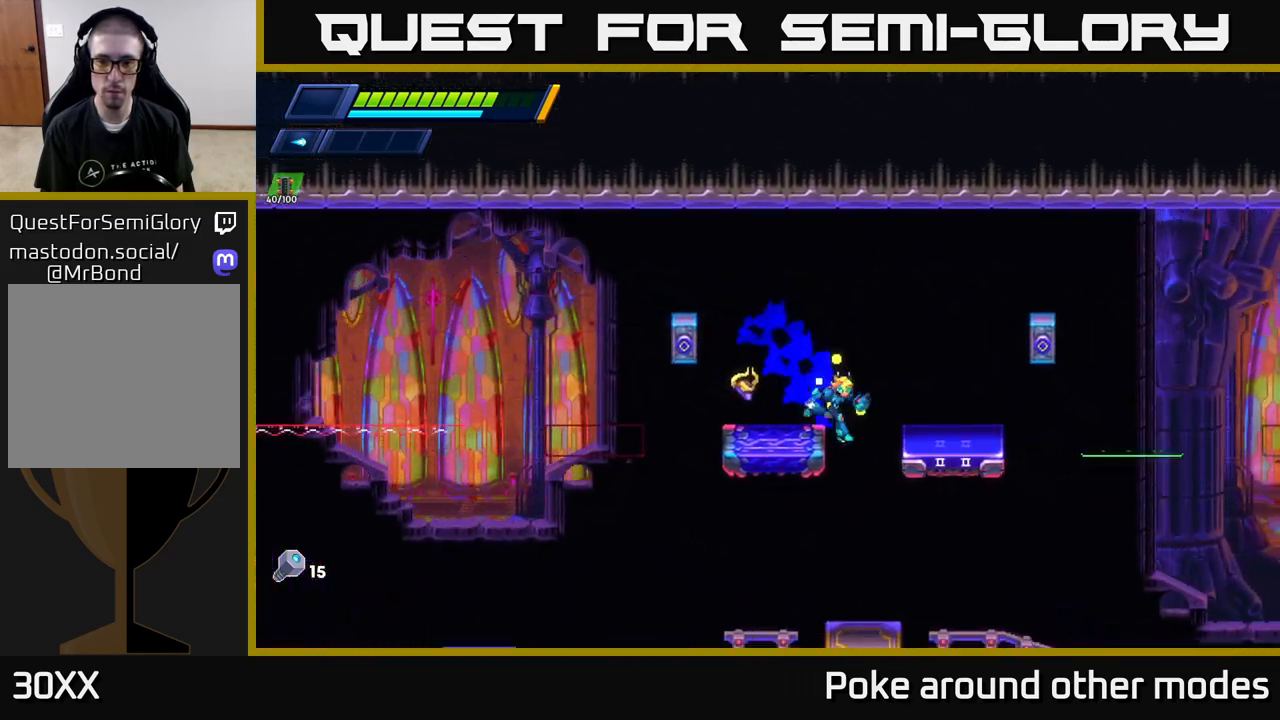
{"buttons": ["A", "R2"], "left_stick": "center", "right_stick": "center", "events": [[17, "left_stick", "left"], [133, "left_stick", "center"], [400, "A", "down"], [433, "R2", "down"]]}
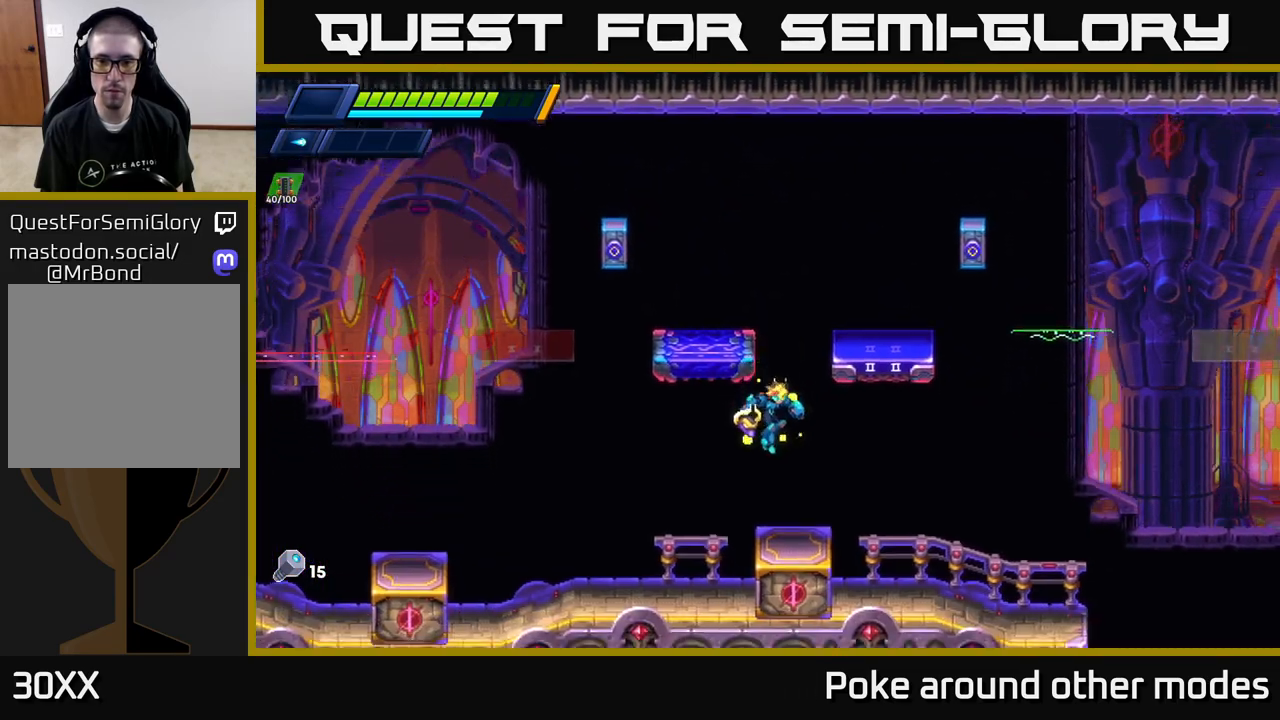
{"buttons": ["A", "R2"], "left_stick": "center", "right_stick": "center", "events": [[217, "A", "up"], [267, "left_stick", "right"], [367, "left_stick", "center"], [400, "A", "down"]]}
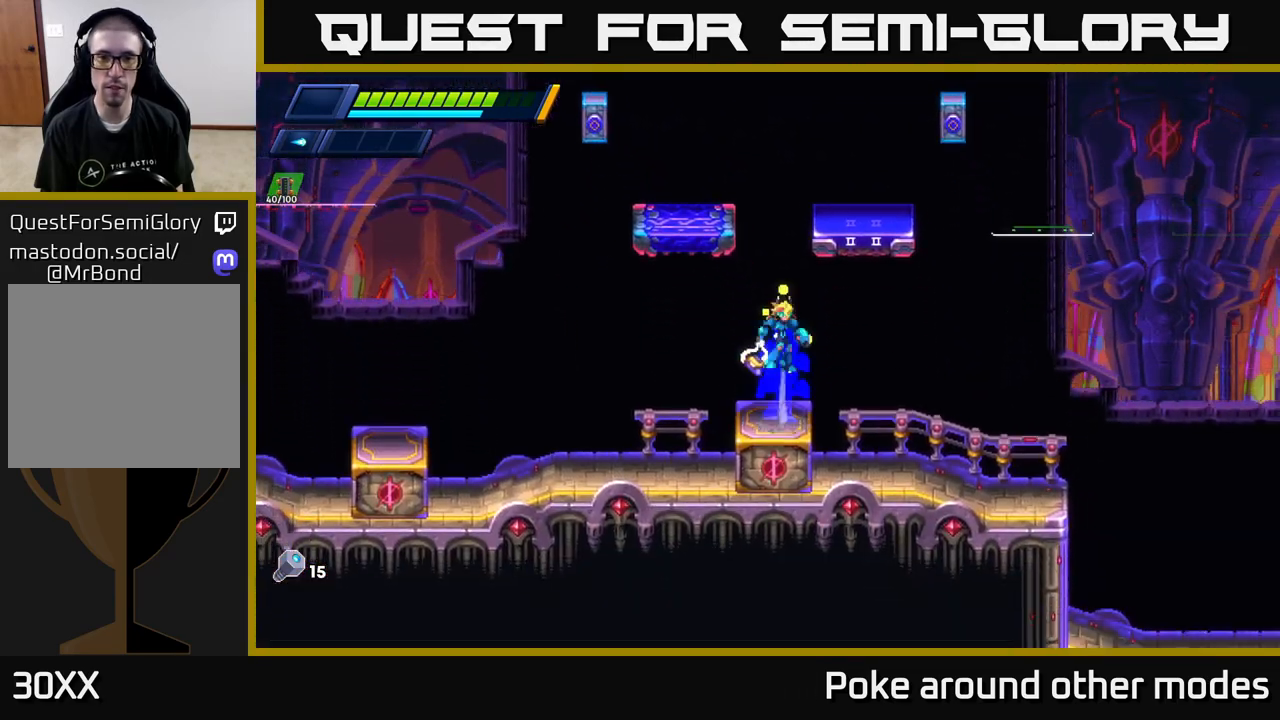
{"buttons": ["A"], "left_stick": "left", "right_stick": "center", "events": [[67, "left_stick", "left"], [250, "A", "up"], [250, "R2", "up"], [300, "A", "down"]]}
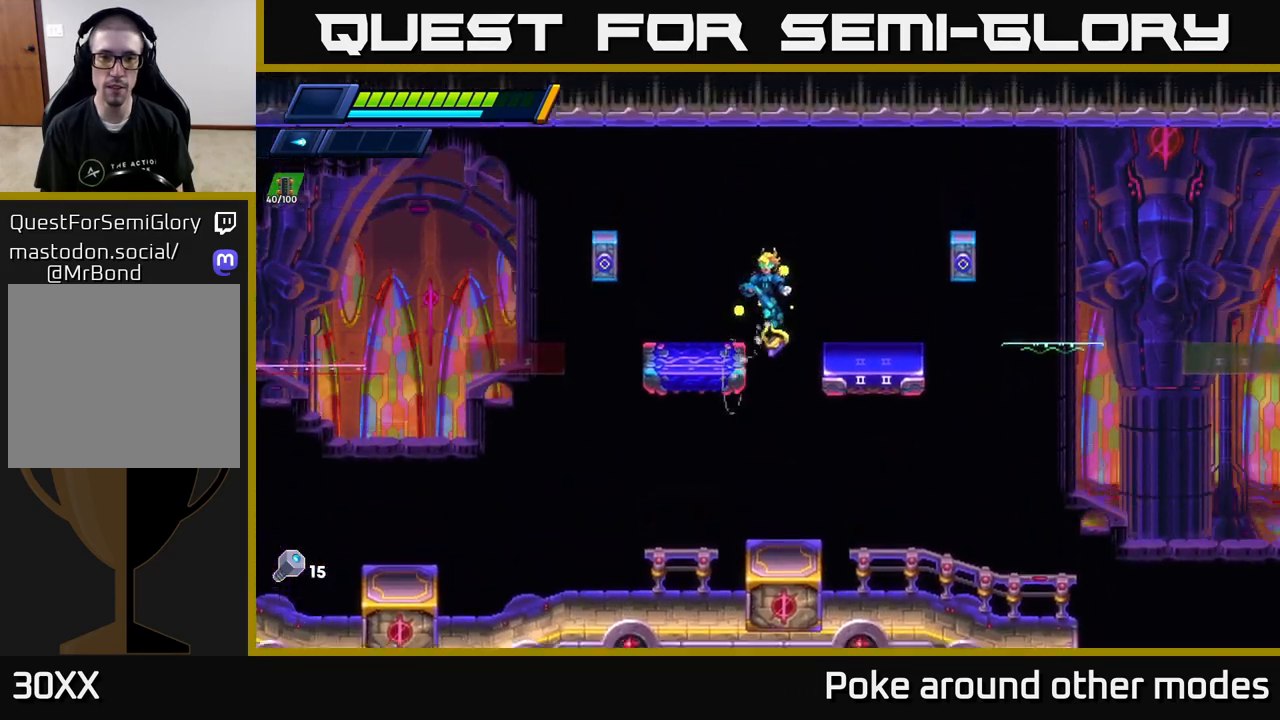
{"buttons": ["A", "R2"], "left_stick": "right", "right_stick": "center", "events": [[117, "A", "up"], [217, "left_stick", "up-left"], [367, "left_stick", "right"], [500, "A", "down"], [500, "R2", "down"]]}
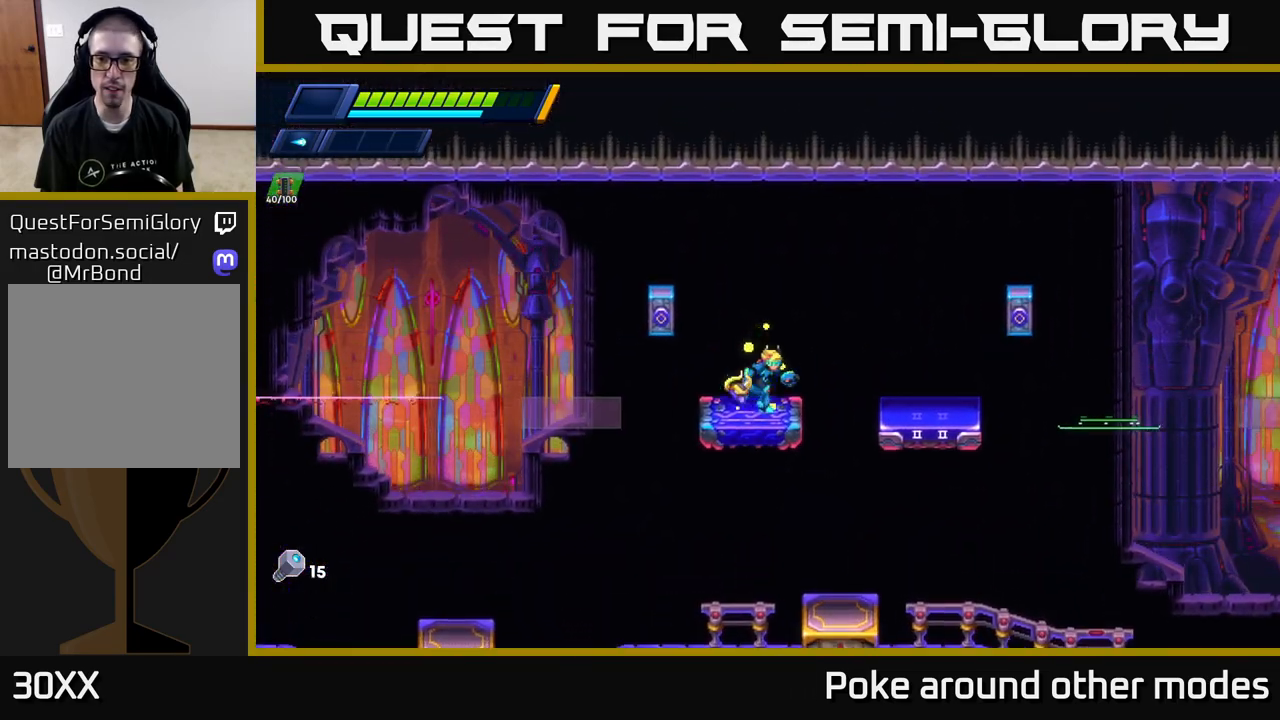
{"buttons": [], "left_stick": "center", "right_stick": "center", "events": [[100, "A", "up"], [100, "R2", "up"], [400, "left_stick", "center"]]}
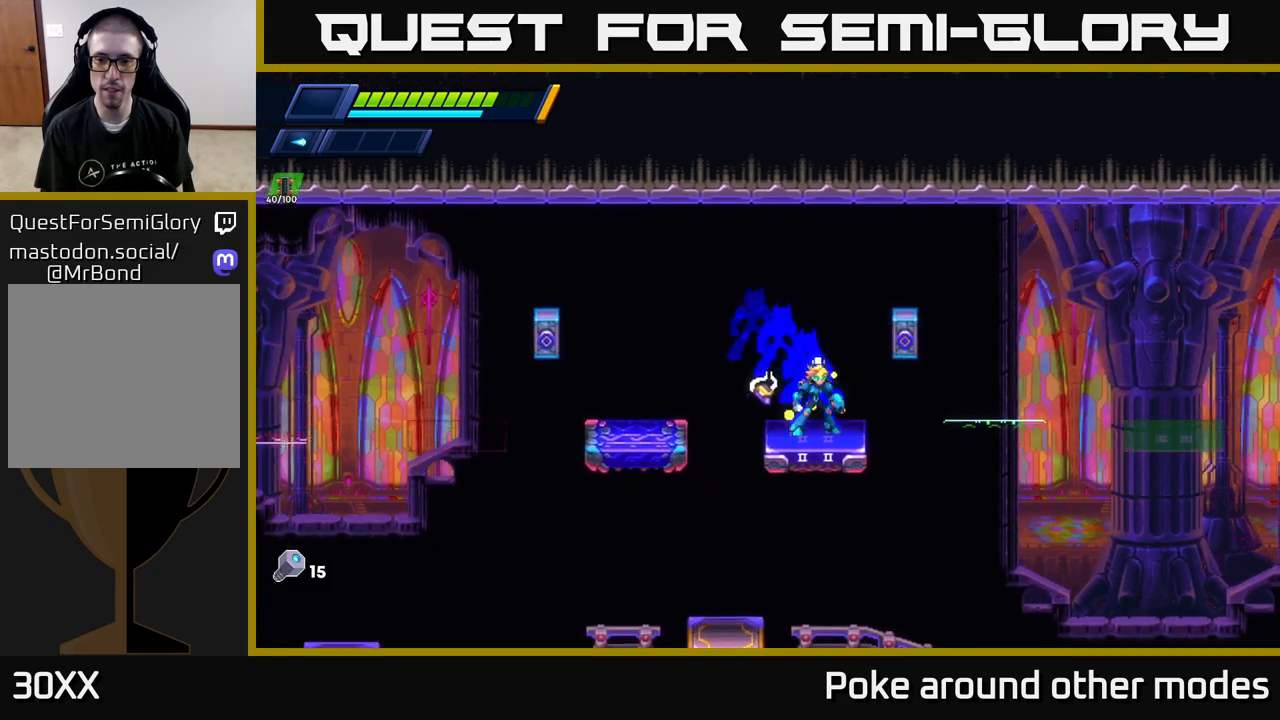
{"buttons": ["A", "R2"], "left_stick": "right", "right_stick": "center", "events": [[33, "left_stick", "right"], [117, "A", "down"], [117, "R2", "down"]]}
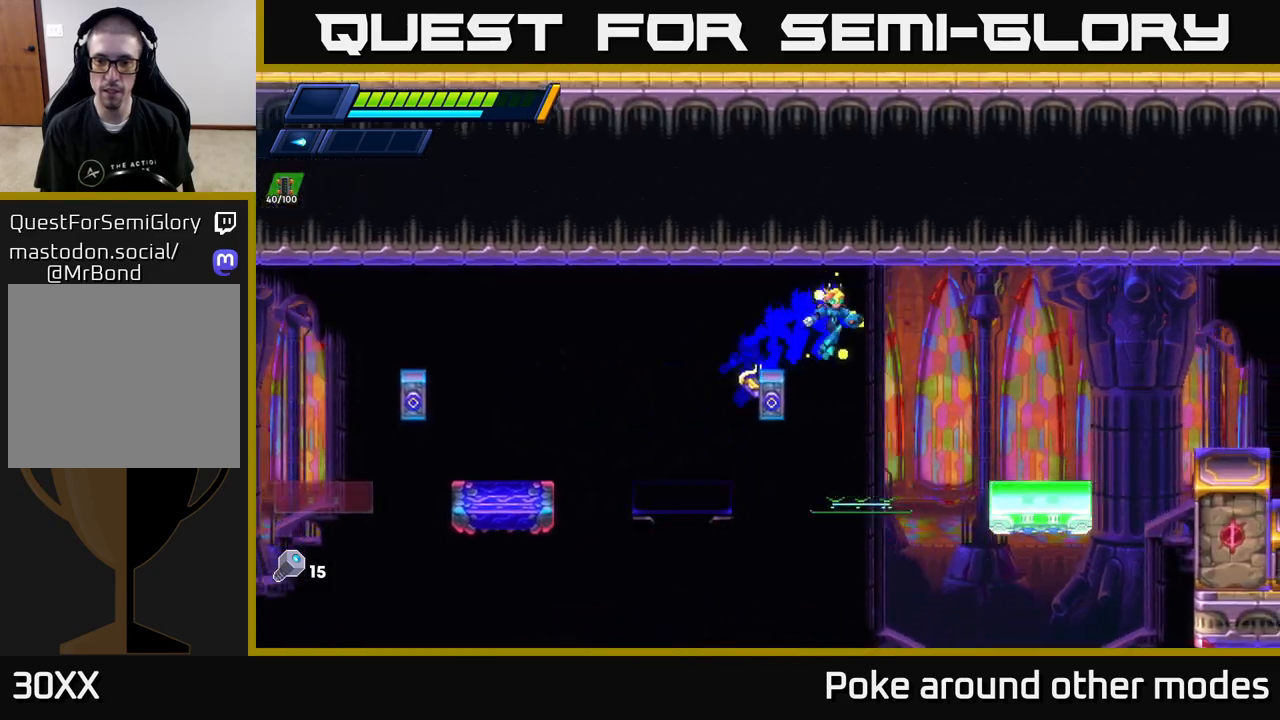
{"buttons": ["A"], "left_stick": "right", "right_stick": "center", "events": [[333, "A", "up"], [367, "R2", "up"], [433, "A", "down"]]}
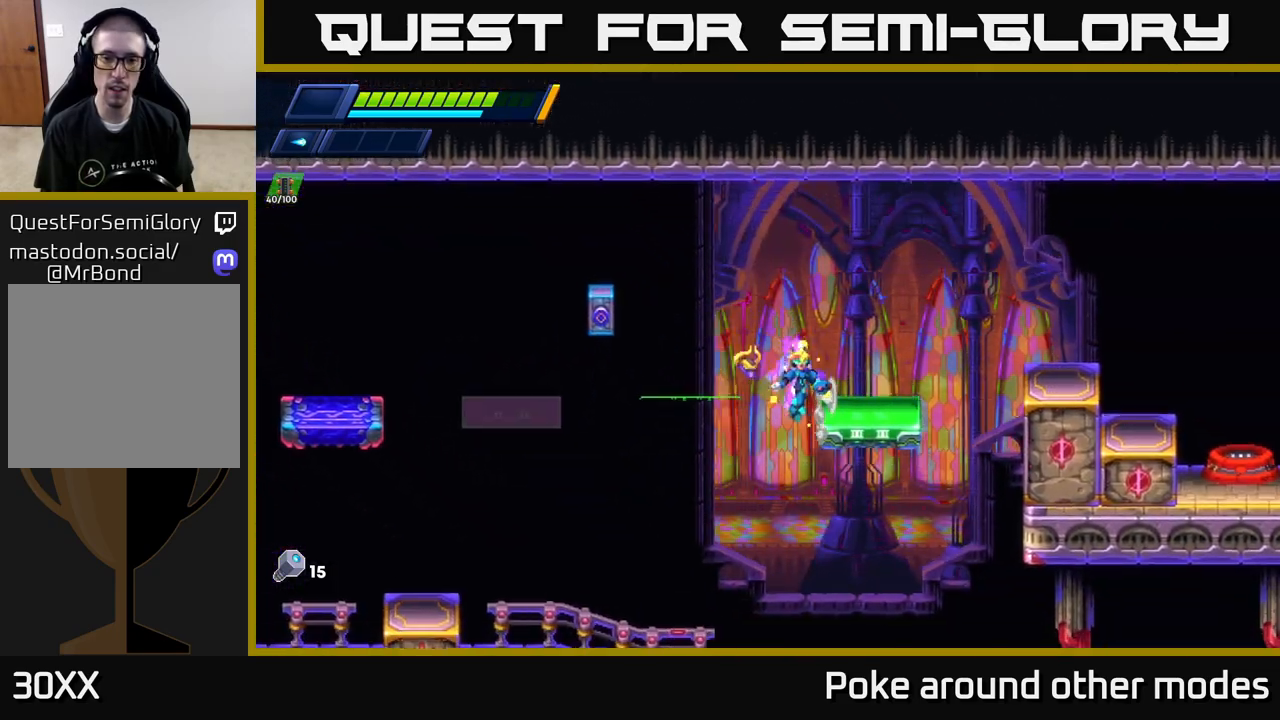
{"buttons": ["A", "R2"], "left_stick": "right", "right_stick": "center", "events": [[167, "A", "up"], [267, "left_stick", "center"], [383, "left_stick", "right"], [450, "R2", "down"], [483, "A", "down"]]}
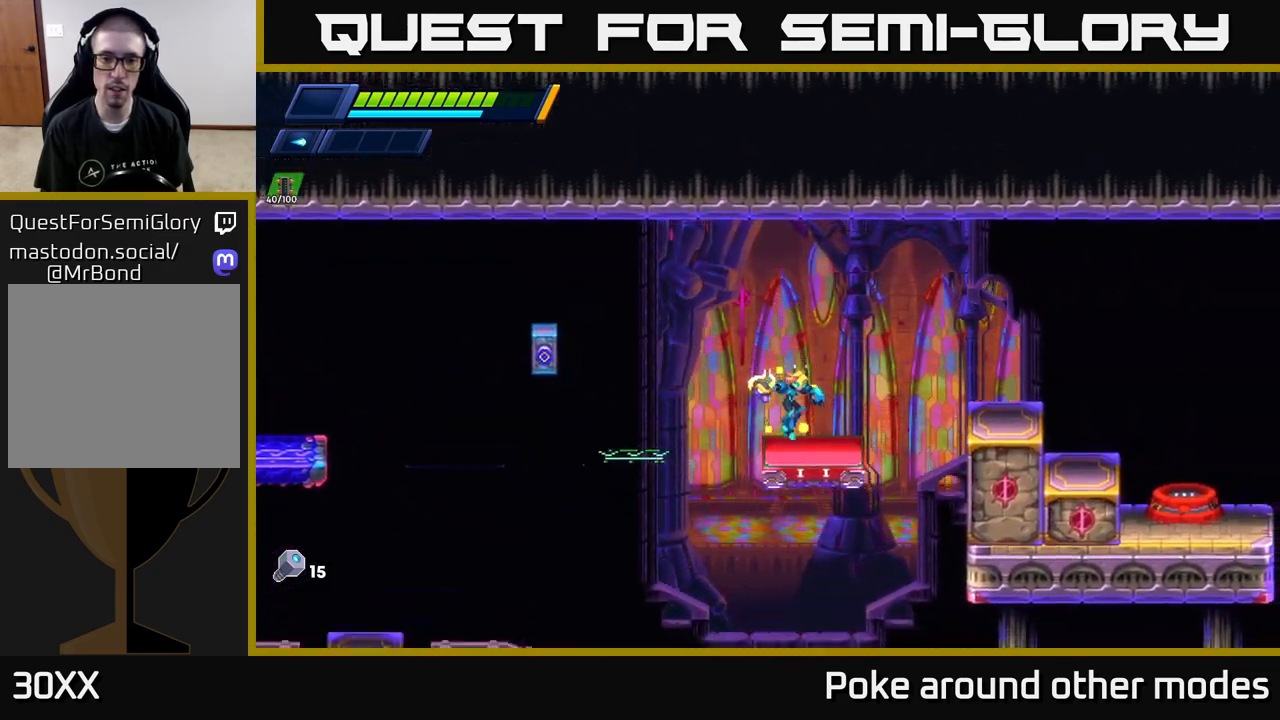
{"buttons": ["R2"], "left_stick": "right", "right_stick": "center", "events": [[150, "A", "up"], [217, "A", "down"], [383, "A", "up"]]}
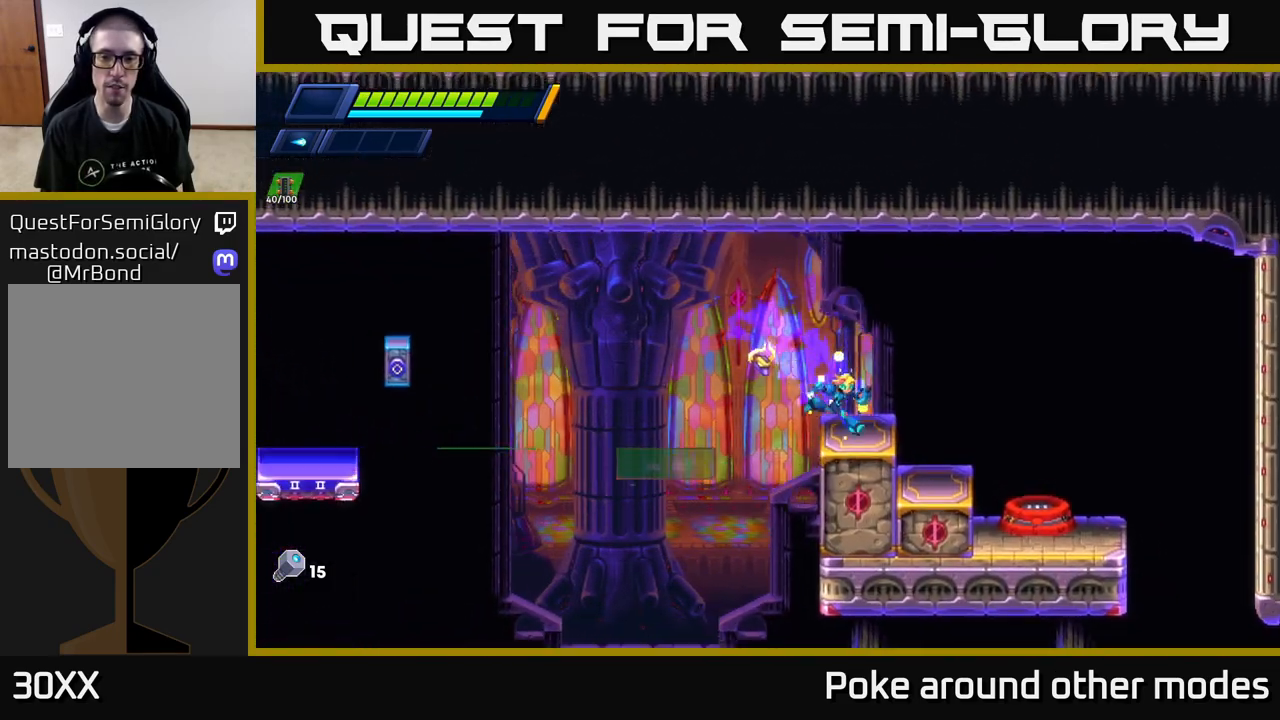
{"buttons": [], "left_stick": "right", "right_stick": "center", "events": [[50, "R2", "up"], [133, "R2", "down"], [467, "R2", "up"]]}
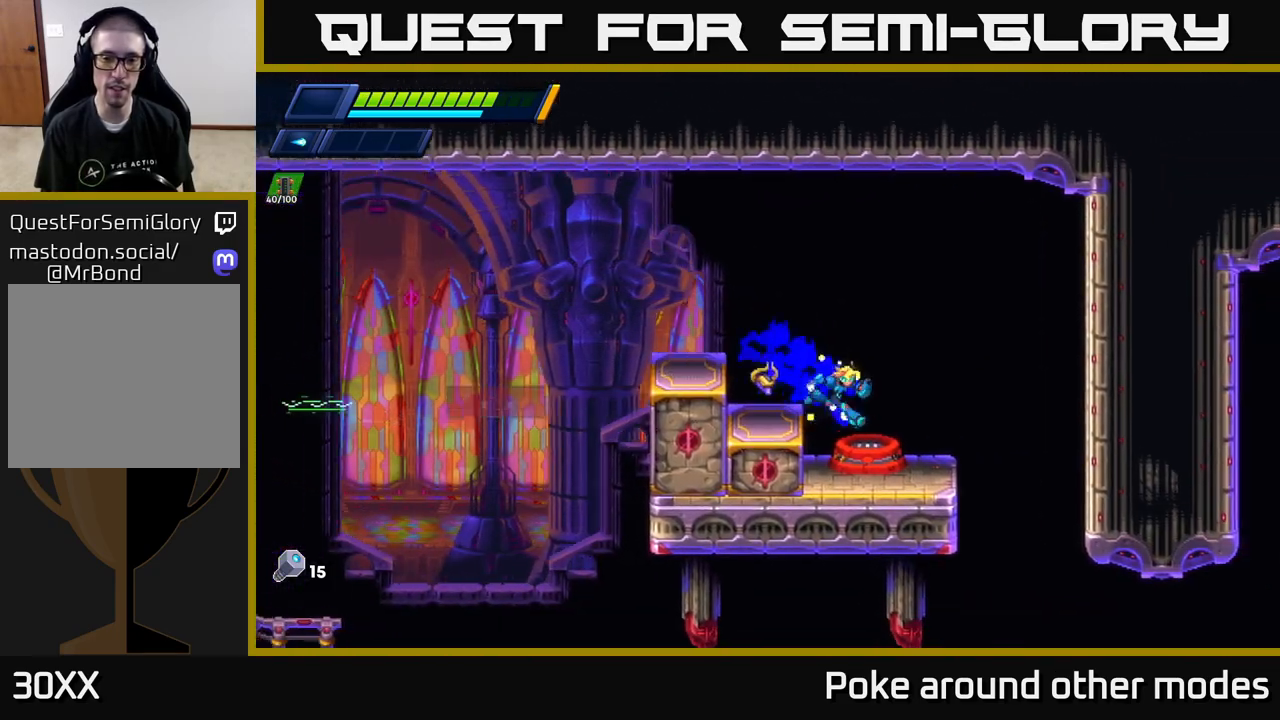
{"buttons": [], "left_stick": "center", "right_stick": "center", "events": [[67, "left_stick", "center"], [250, "B", "down"], [333, "B", "up"]]}
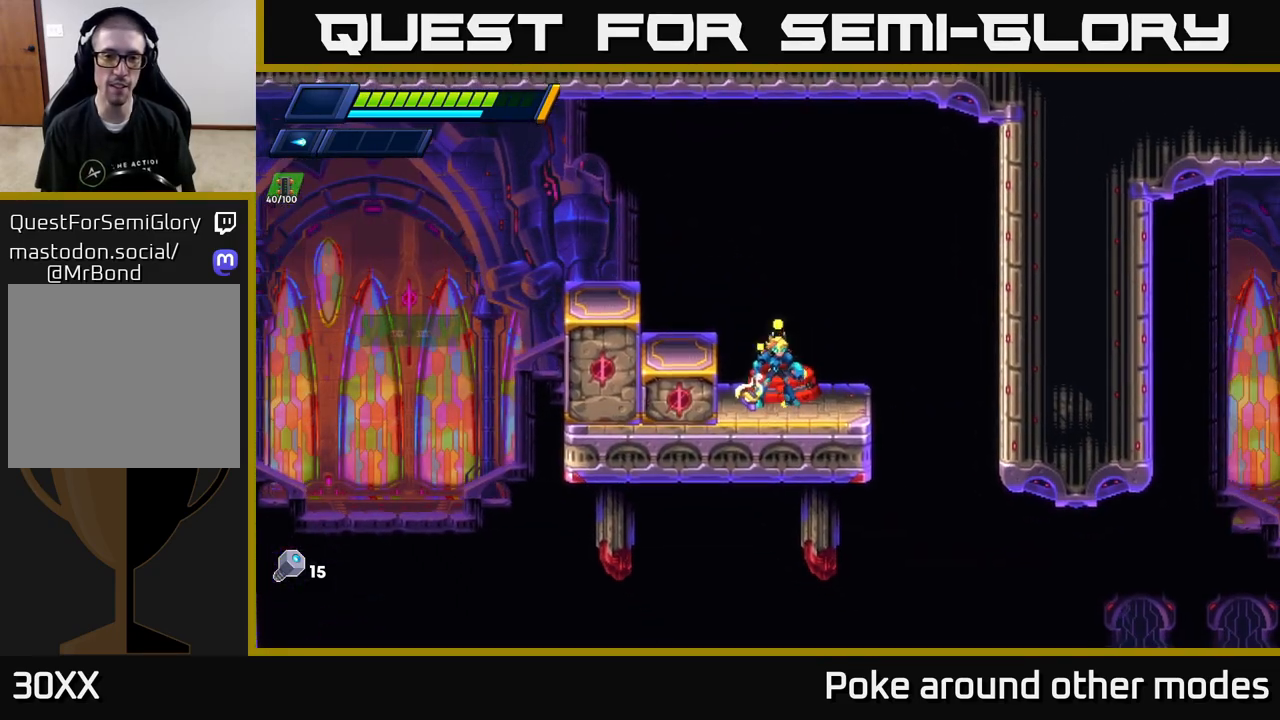
{"buttons": [], "left_stick": "right", "right_stick": "center", "events": [[433, "left_stick", "right"]]}
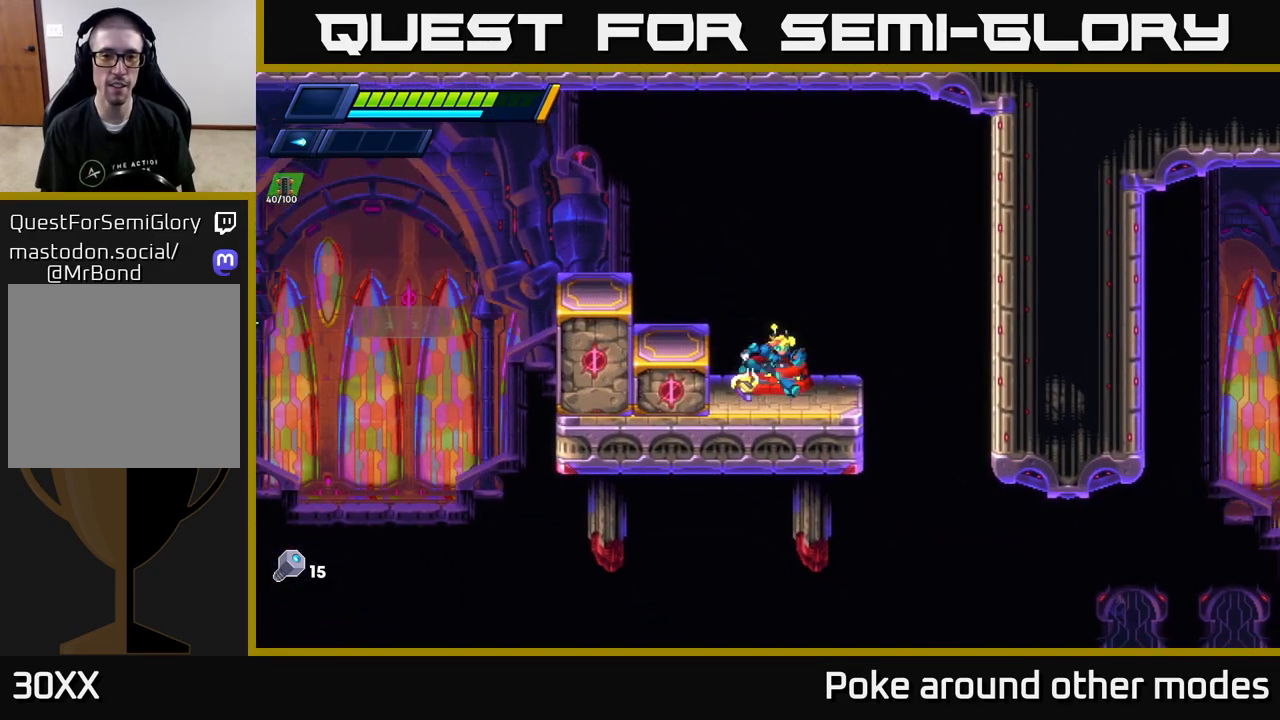
{"buttons": [], "left_stick": "center", "right_stick": "center", "events": [[33, "left_stick", "center"], [217, "B", "down"], [317, "B", "up"]]}
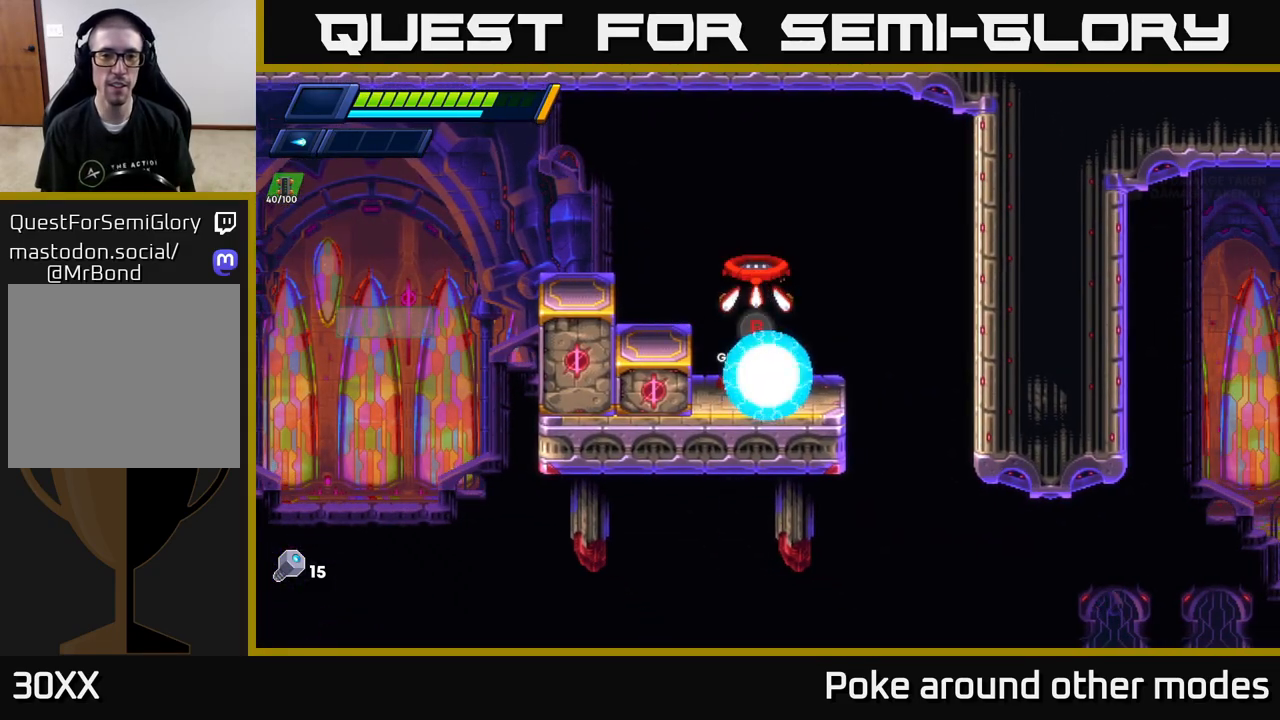
{"buttons": [], "left_stick": "center", "right_stick": "center", "events": []}